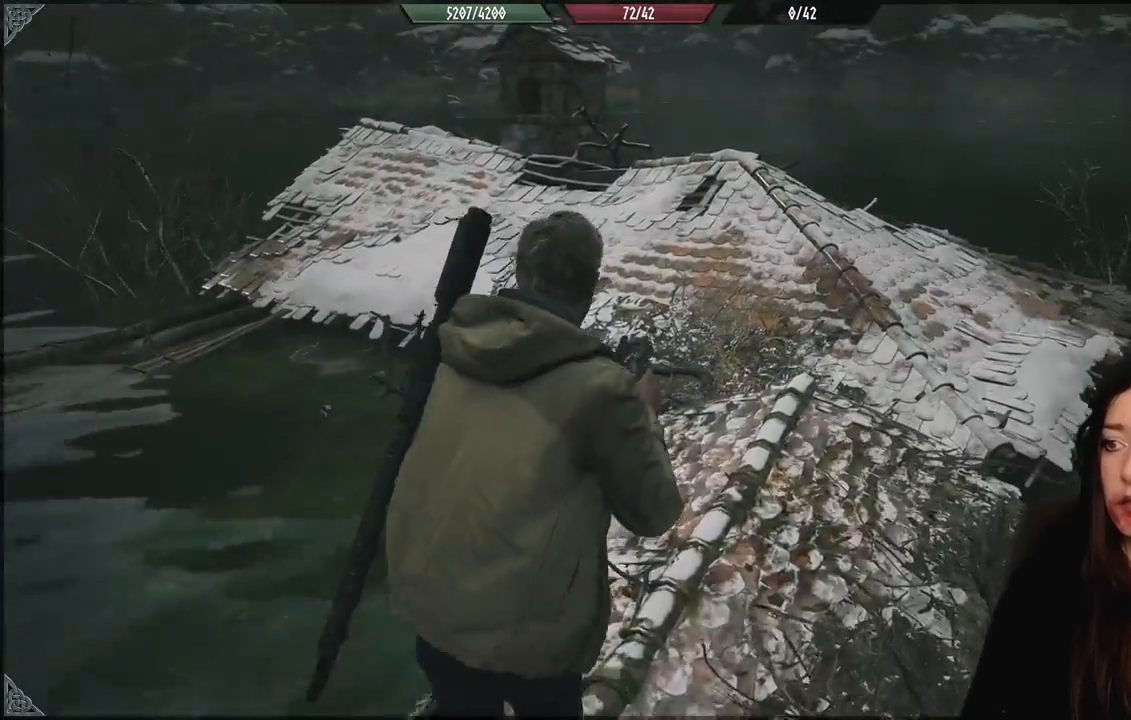
Gameplay with a controller (Xbox layout); each line is a JSON object with the inputs held at the frame after it. "events" lists button and stick changes between this image and that frame as [ms after this image, input, new state], when the widget could be followed in between.
{"buttons": [], "left_stick": "up-right", "right_stick": "left", "events": [[100, "left_stick", "up-right"]]}
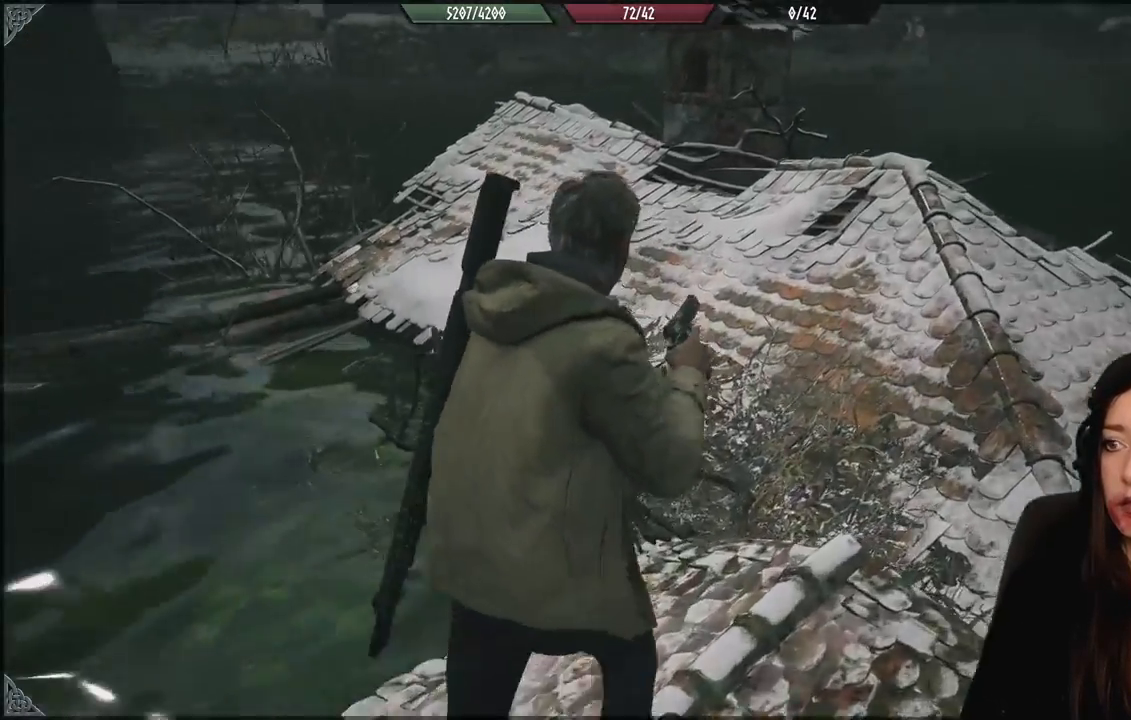
{"buttons": [], "left_stick": "up", "right_stick": "left", "events": [[33, "right_stick", "center"], [200, "left_stick", "up"], [267, "right_stick", "left"]]}
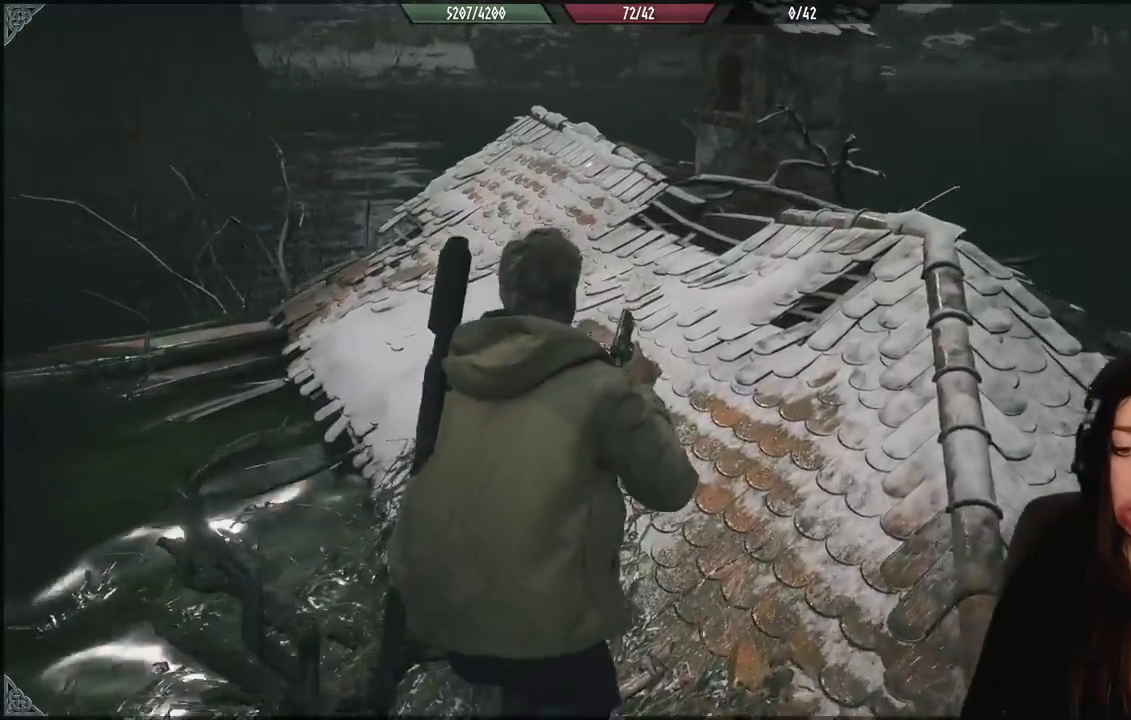
{"buttons": [], "left_stick": "up-right", "right_stick": "left", "events": [[17, "left_stick", "up-right"]]}
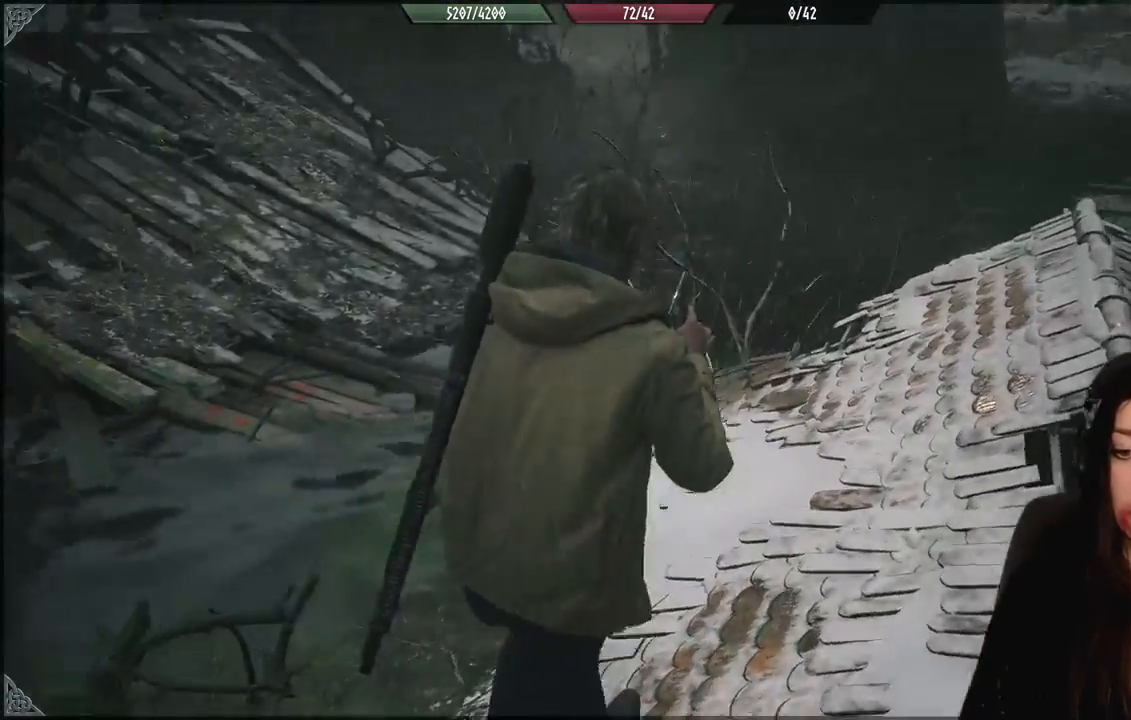
{"buttons": [], "left_stick": "up-right", "right_stick": "left", "events": [[33, "right_stick", "center"], [283, "right_stick", "left"]]}
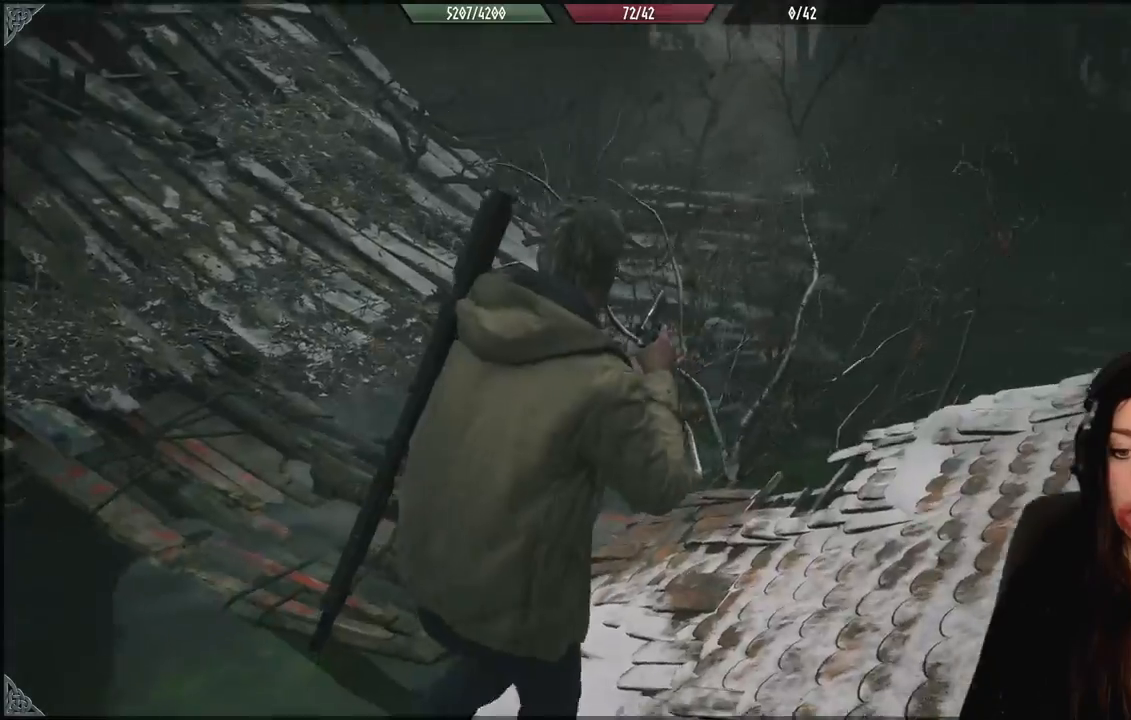
{"buttons": [], "left_stick": "down", "right_stick": "center", "events": [[200, "left_stick", "up"], [267, "right_stick", "center"], [367, "left_stick", "center"], [467, "left_stick", "down"]]}
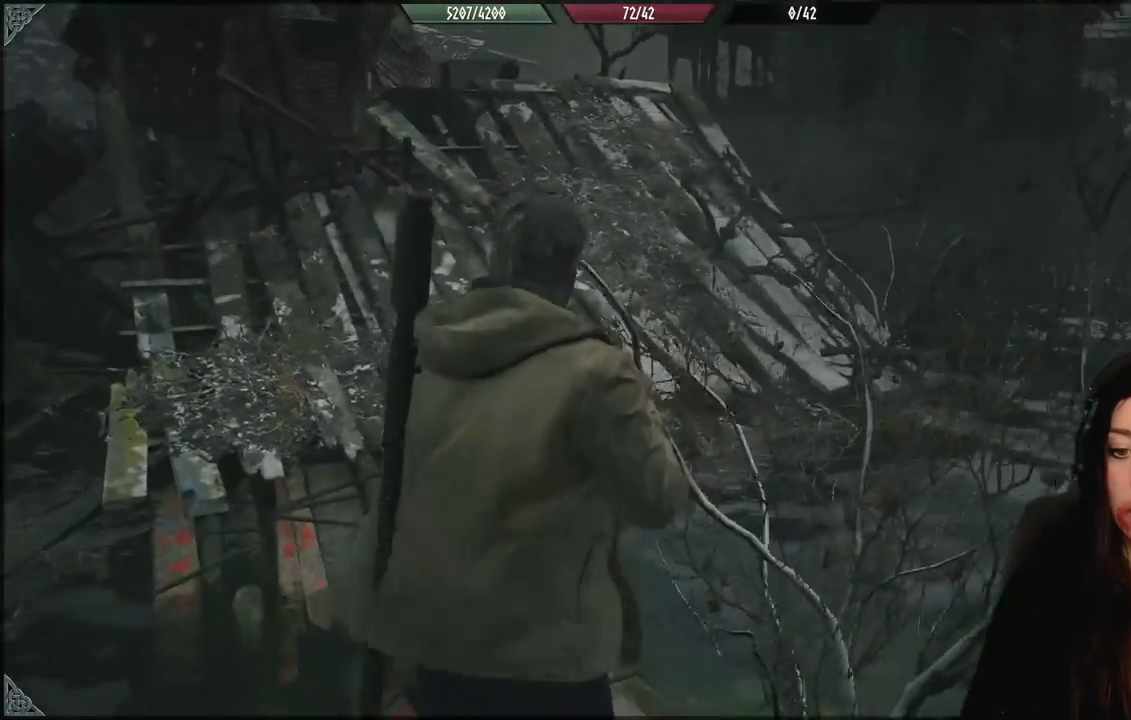
{"buttons": [], "left_stick": "down", "right_stick": "right", "events": [[167, "right_stick", "right"]]}
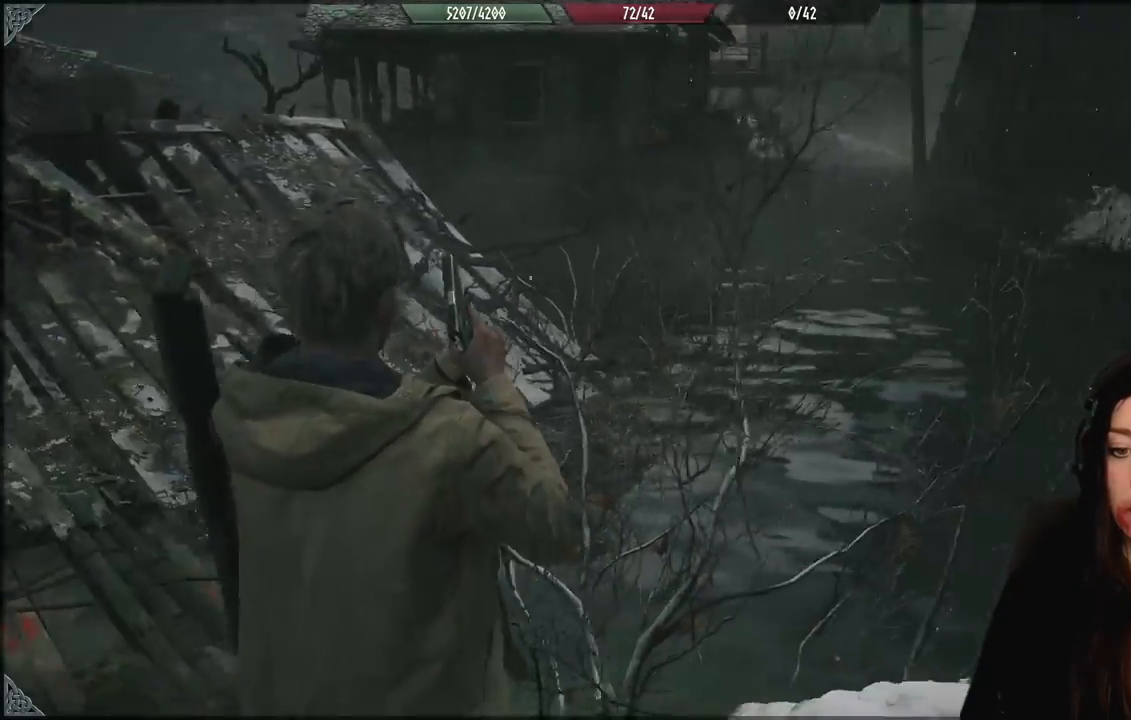
{"buttons": [], "left_stick": "center", "right_stick": "center", "events": [[117, "right_stick", "center"], [417, "left_stick", "center"]]}
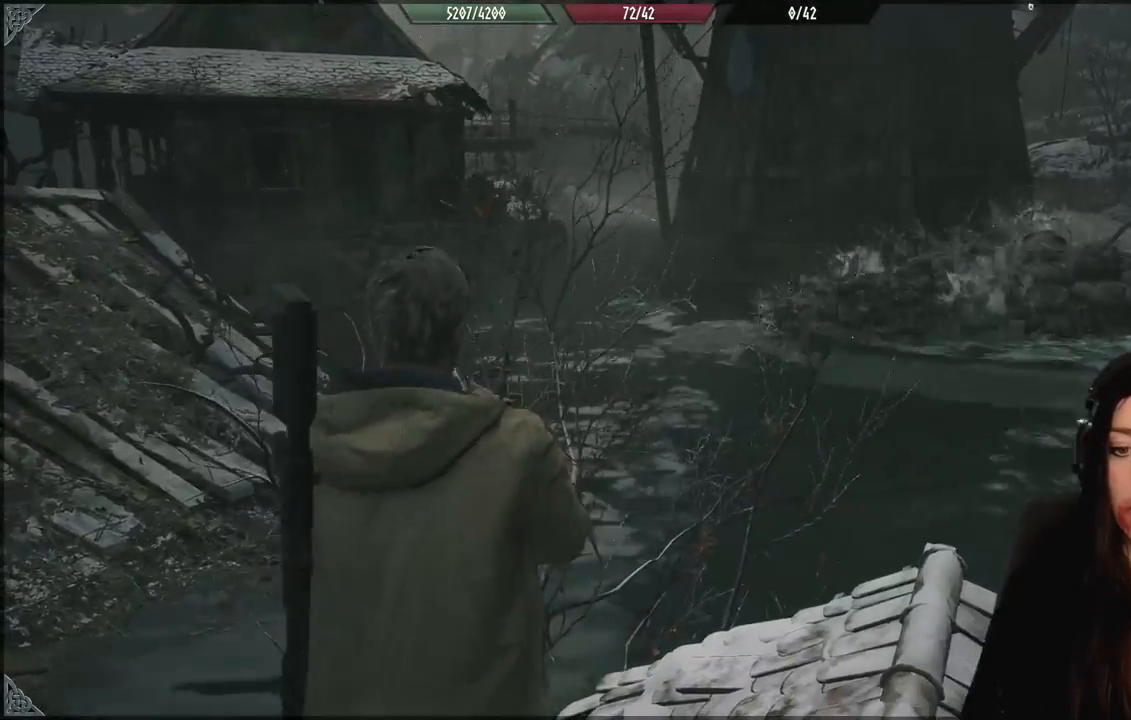
{"buttons": [], "left_stick": "up", "right_stick": "left", "events": [[233, "right_stick", "down-left"], [283, "left_stick", "up"], [483, "right_stick", "left"]]}
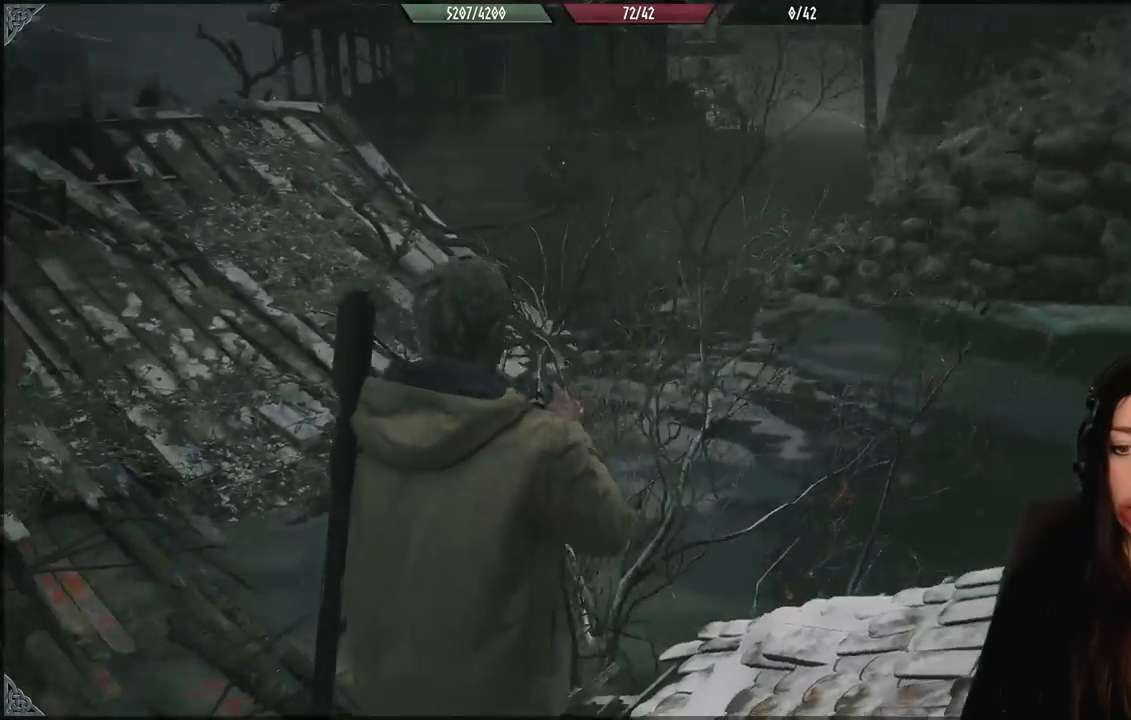
{"buttons": [], "left_stick": "up", "right_stick": "up-left", "events": [[233, "right_stick", "center"], [450, "right_stick", "up-left"]]}
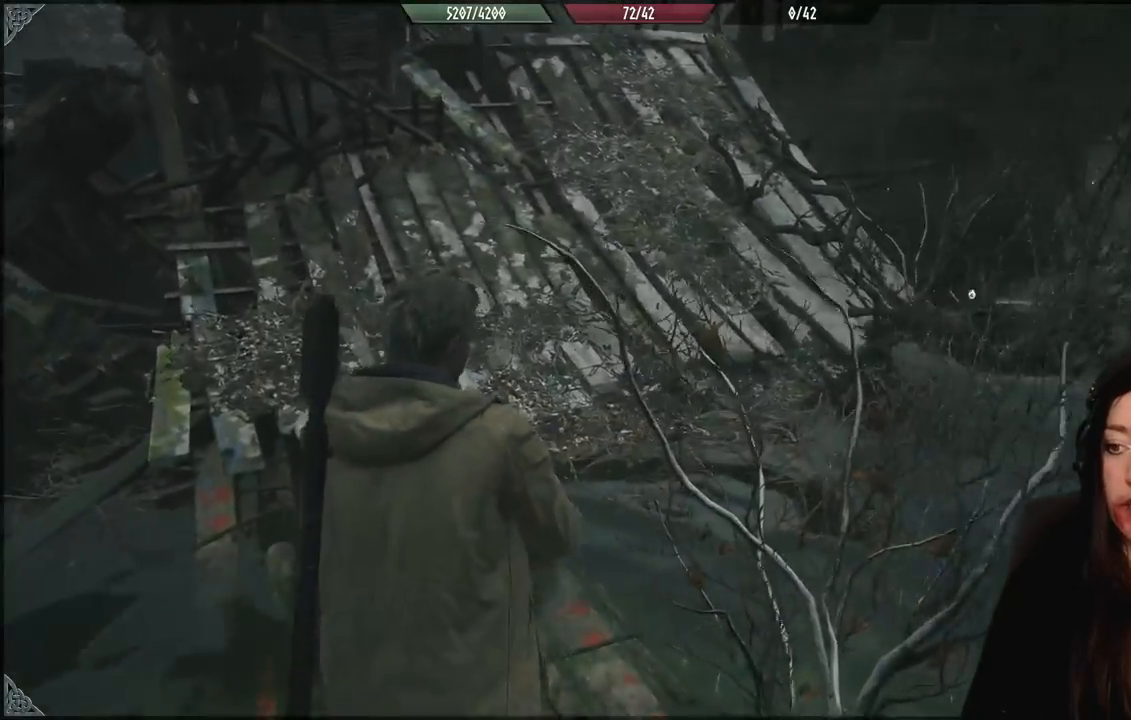
{"buttons": [], "left_stick": "up-left", "right_stick": "center", "events": [[133, "L3", "down"], [217, "right_stick", "center"], [267, "L3", "up"], [383, "left_stick", "up-left"]]}
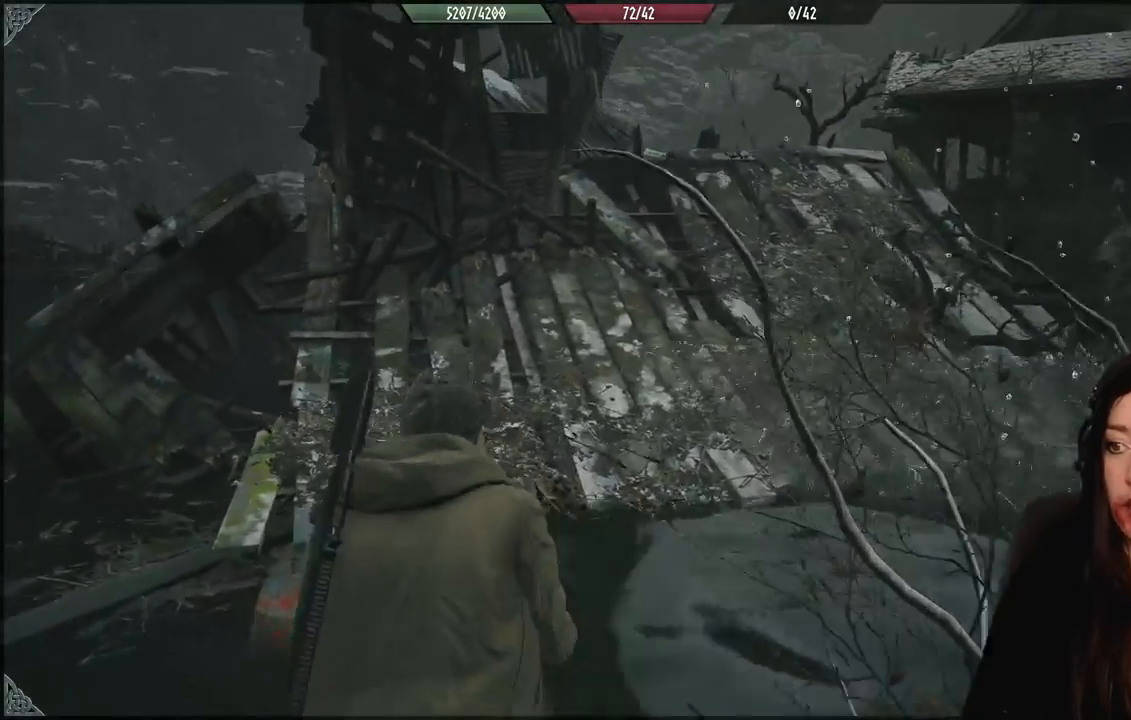
{"buttons": [], "left_stick": "up-left", "right_stick": "center", "events": [[133, "right_stick", "right"], [467, "right_stick", "center"]]}
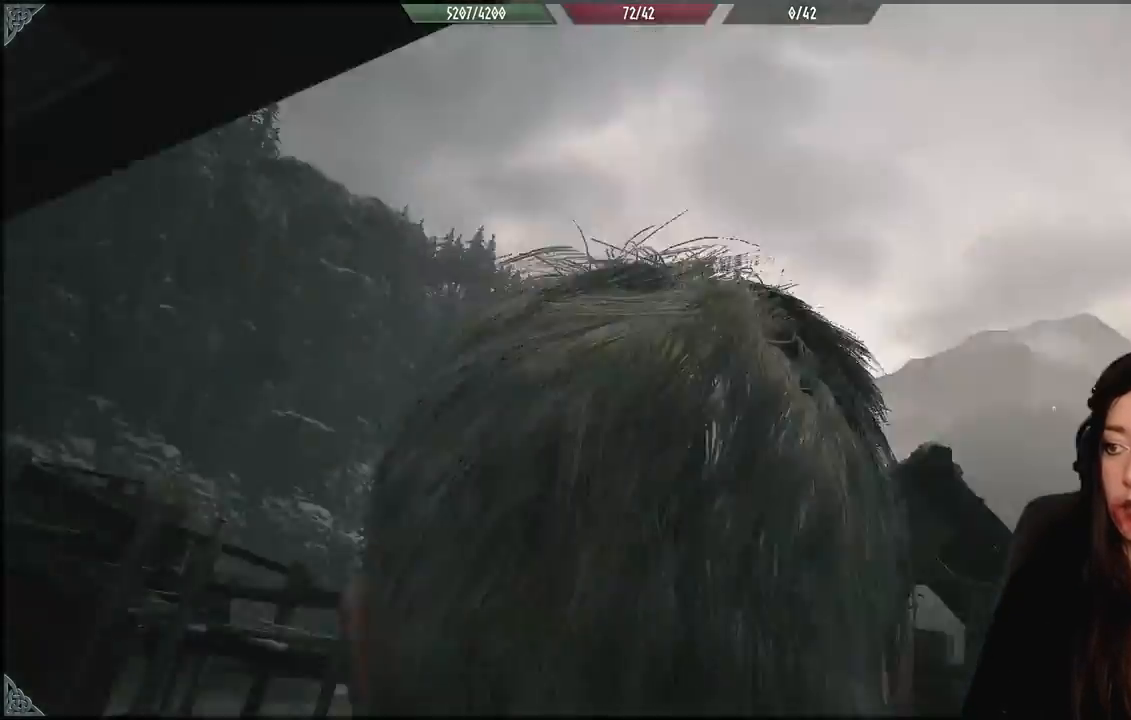
{"buttons": [], "left_stick": "center", "right_stick": "center", "events": [[433, "left_stick", "center"]]}
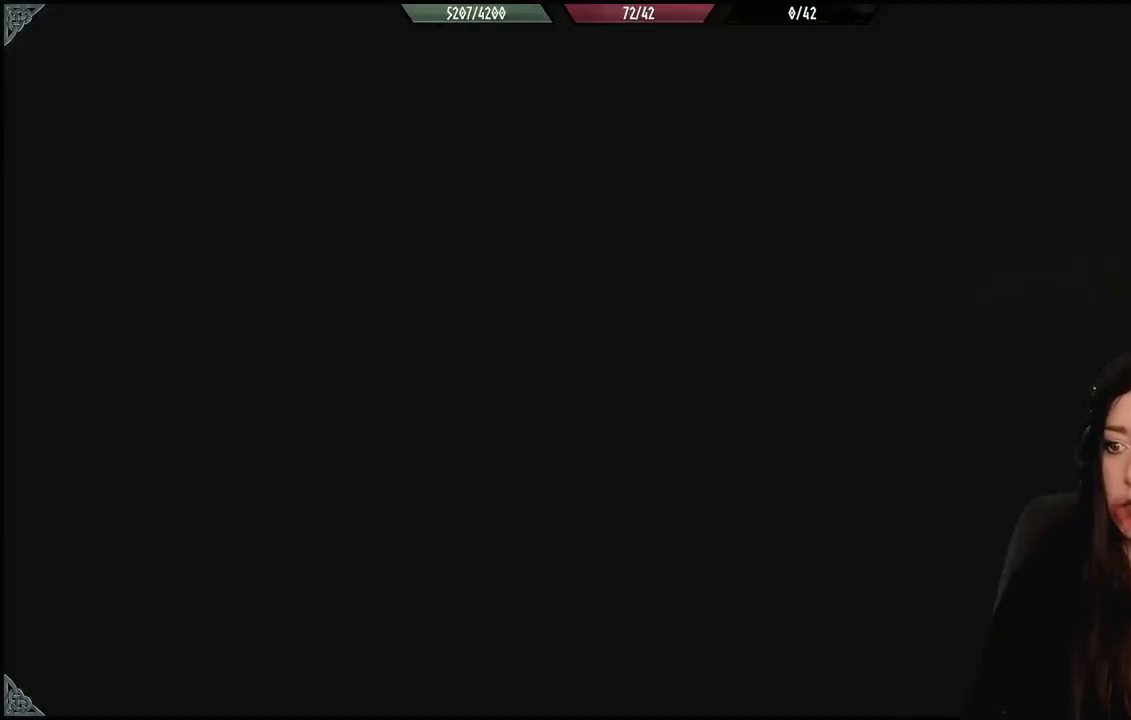
{"buttons": [], "left_stick": "center", "right_stick": "center", "events": [[50, "right_stick", "down"], [183, "right_stick", "center"]]}
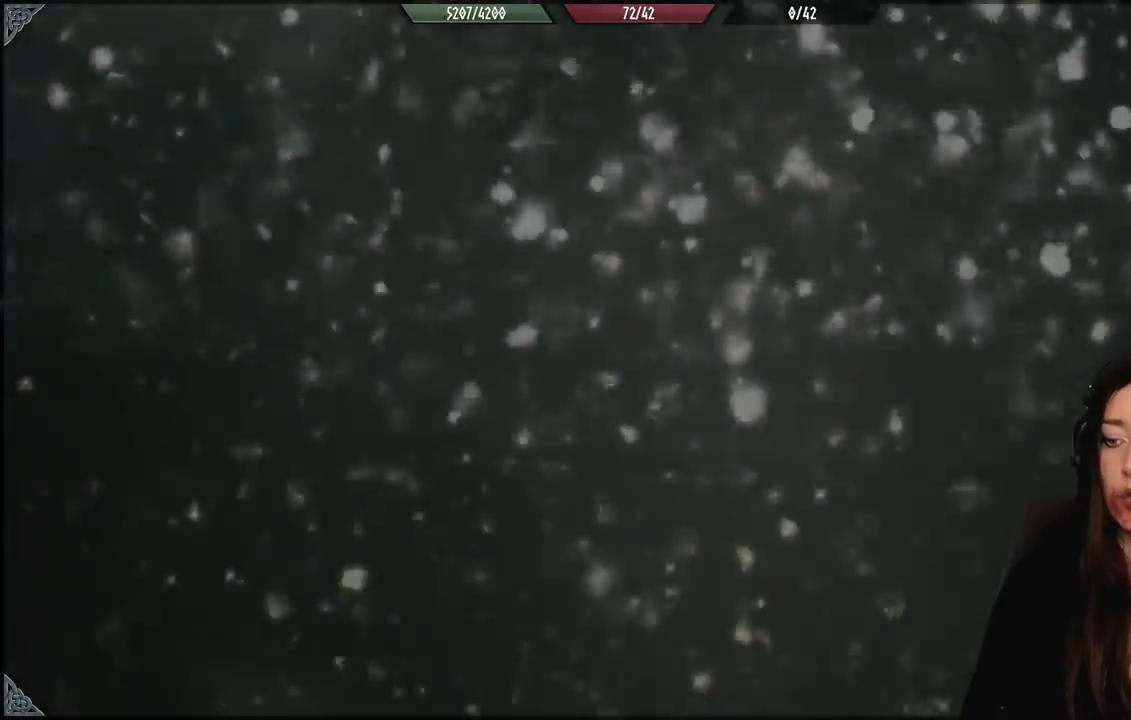
{"buttons": [], "left_stick": "center", "right_stick": "center", "events": []}
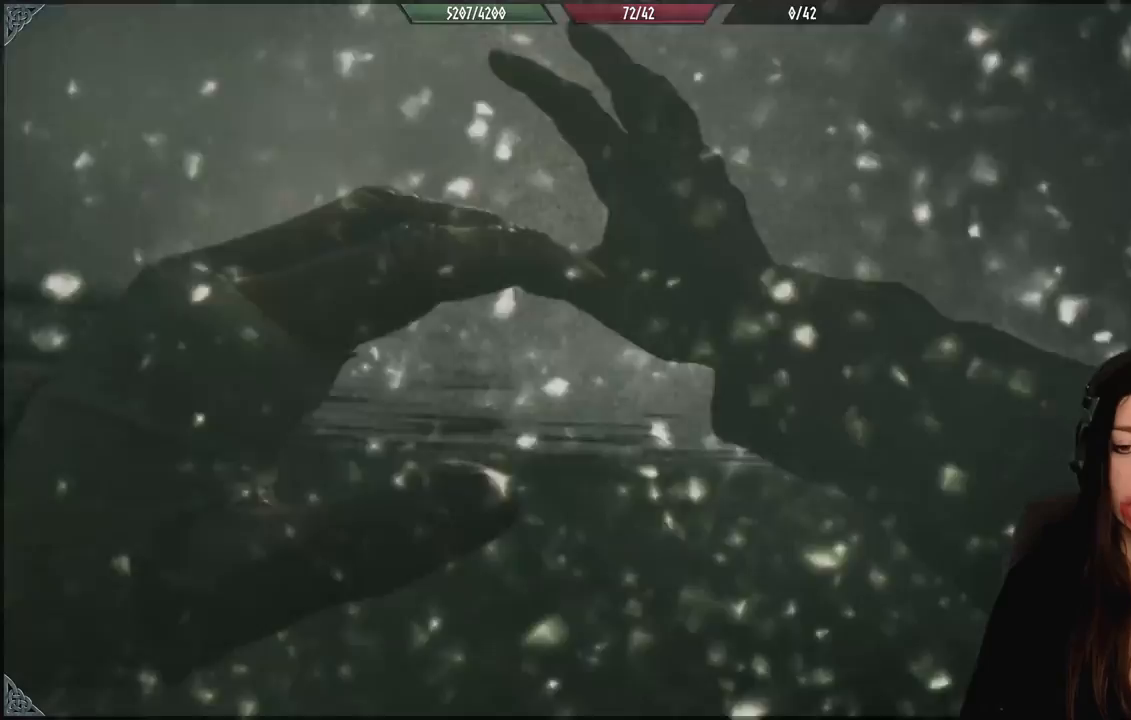
{"buttons": [], "left_stick": "center", "right_stick": "center", "events": []}
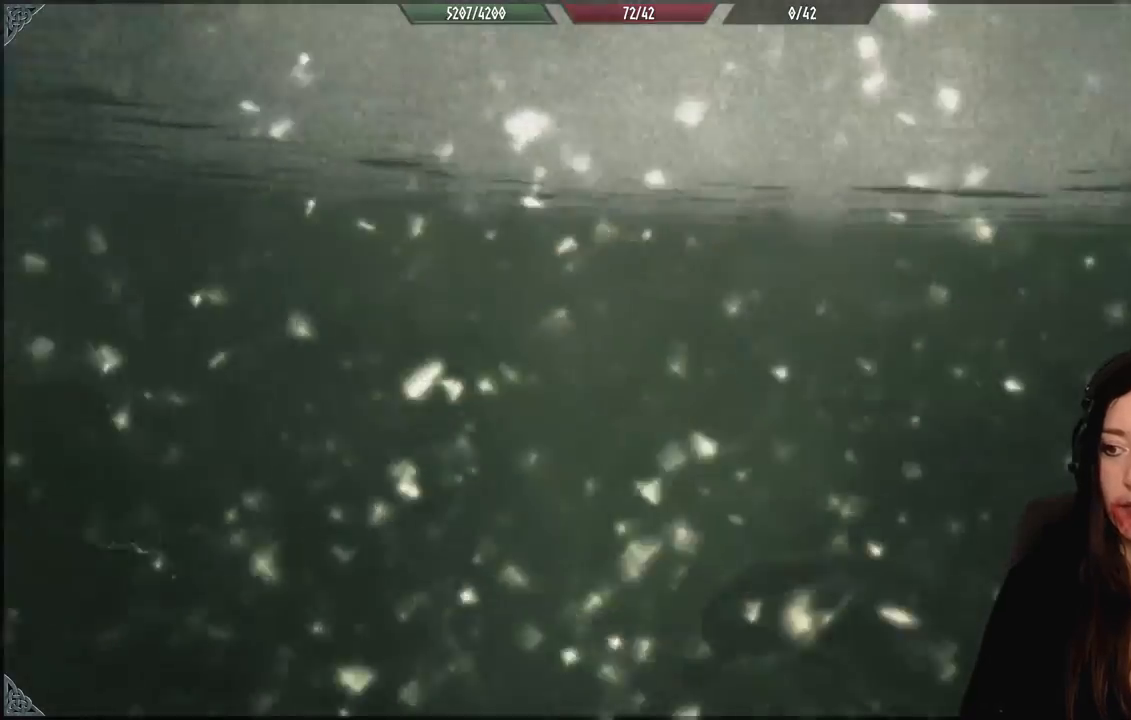
{"buttons": [], "left_stick": "center", "right_stick": "center", "events": []}
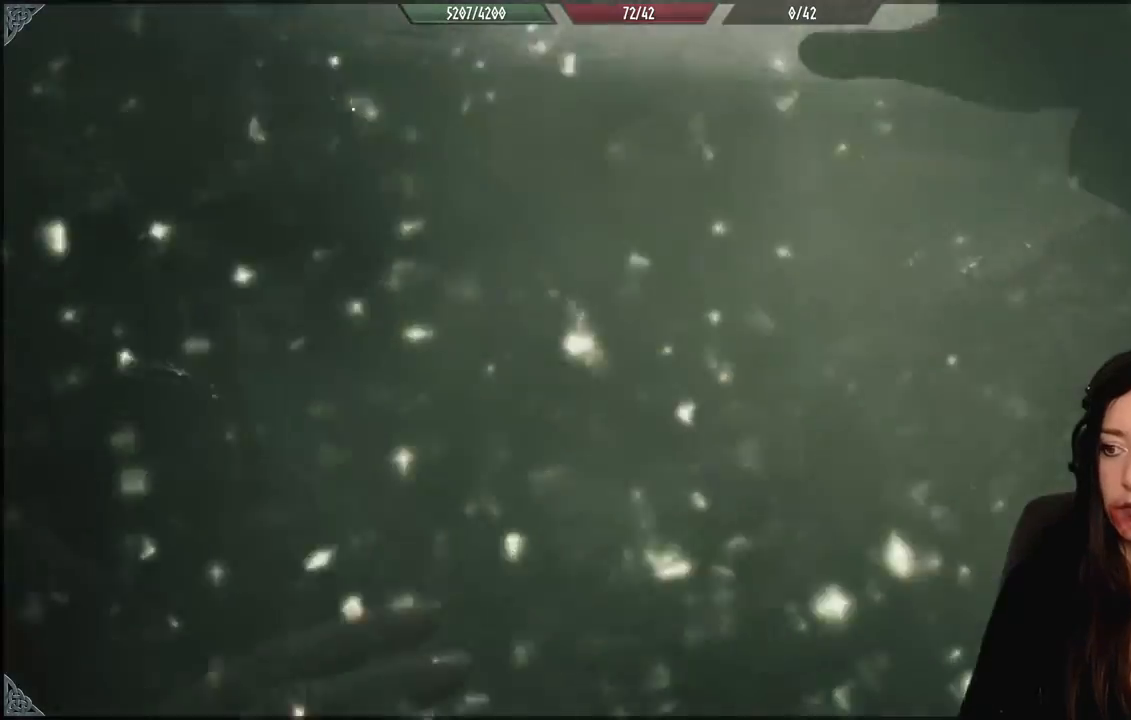
{"buttons": [], "left_stick": "center", "right_stick": "center", "events": []}
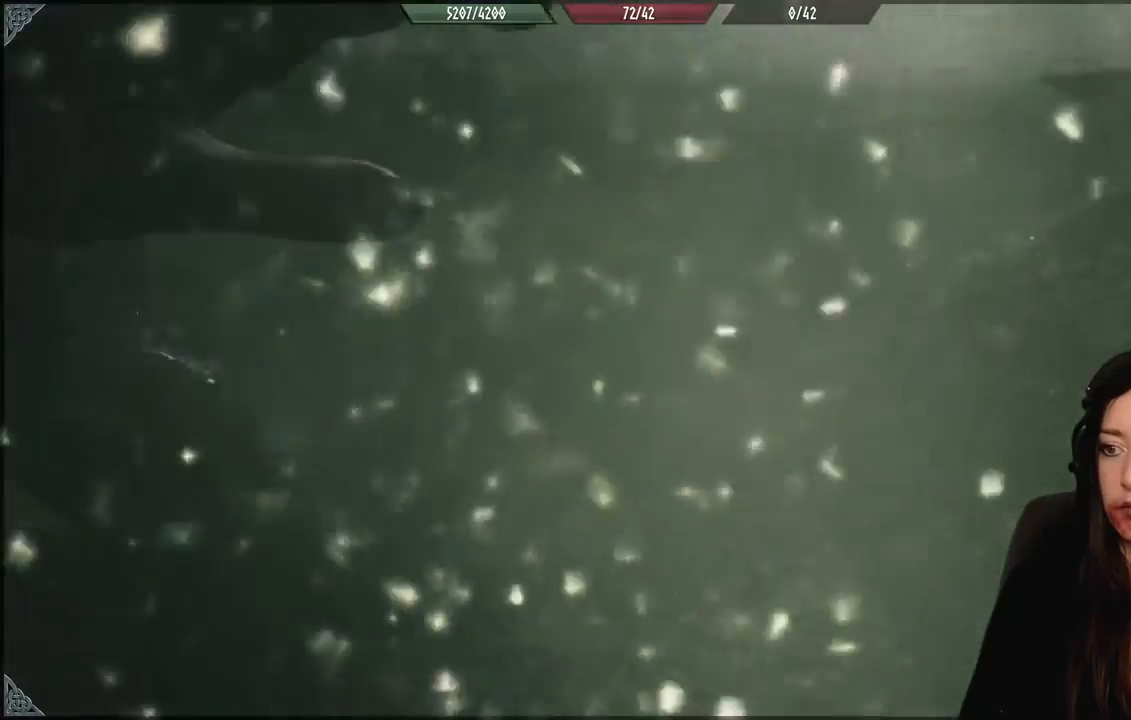
{"buttons": [], "left_stick": "up", "right_stick": "right", "events": [[183, "left_stick", "up"], [400, "right_stick", "right"]]}
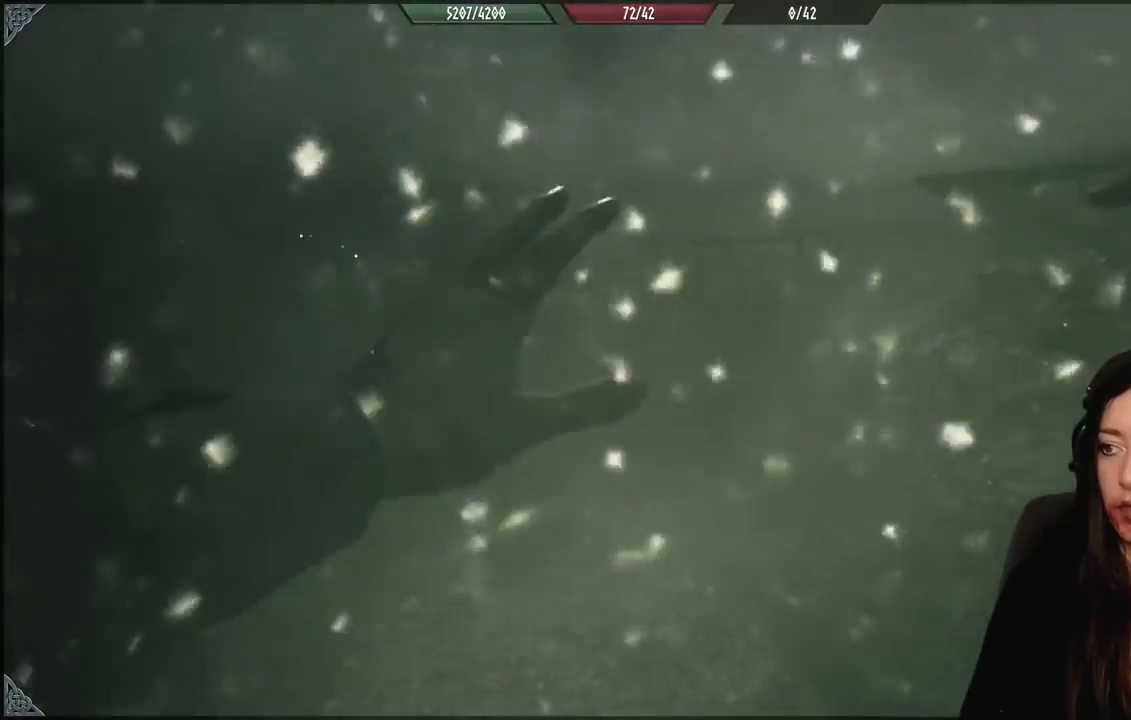
{"buttons": [], "left_stick": "center", "right_stick": "left", "events": [[67, "right_stick", "center"], [217, "right_stick", "left"], [333, "left_stick", "center"]]}
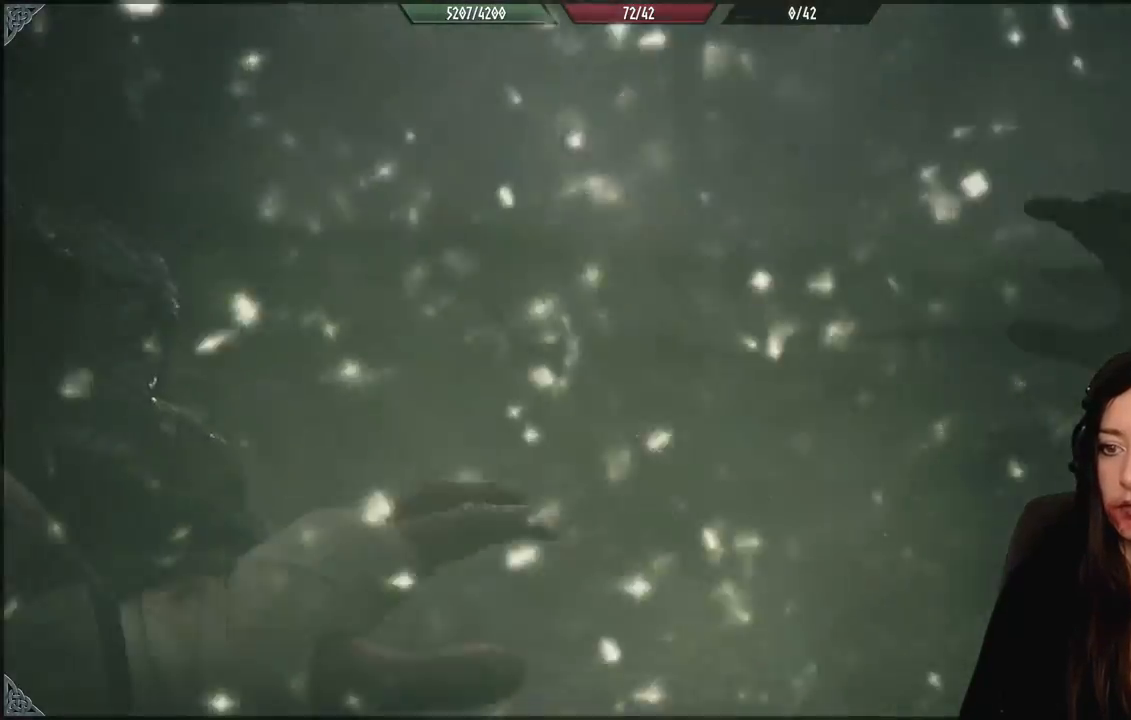
{"buttons": [], "left_stick": "up", "right_stick": "center", "events": [[233, "right_stick", "center"], [300, "left_stick", "up"]]}
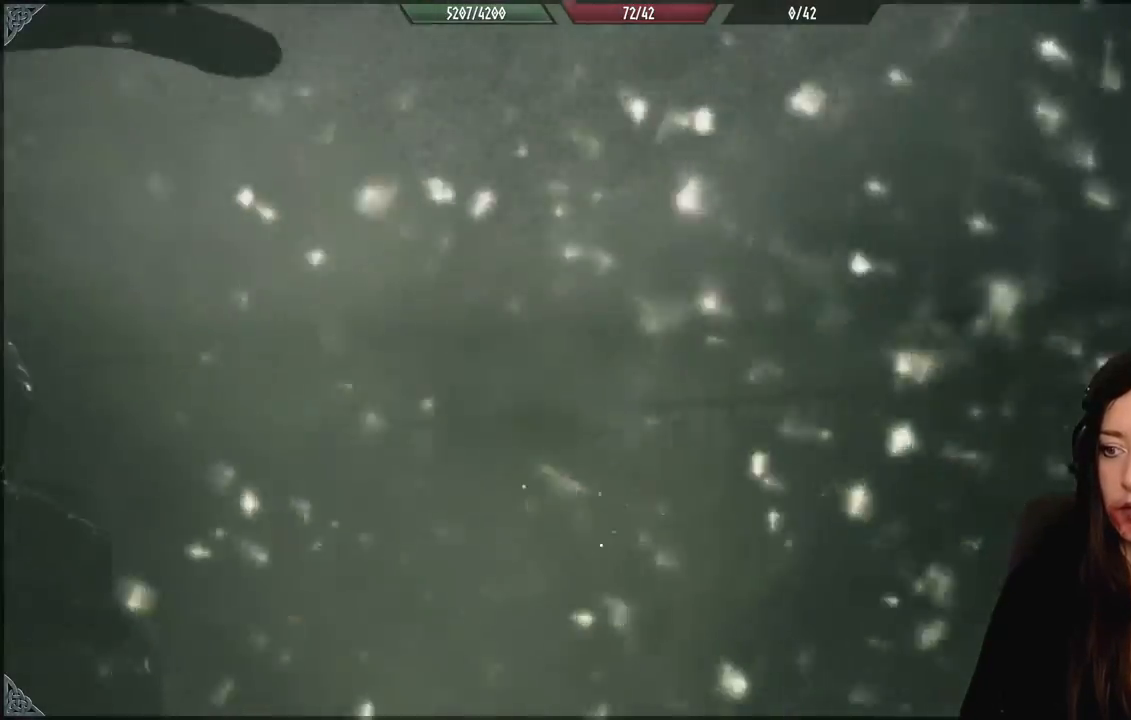
{"buttons": [], "left_stick": "up", "right_stick": "center", "events": []}
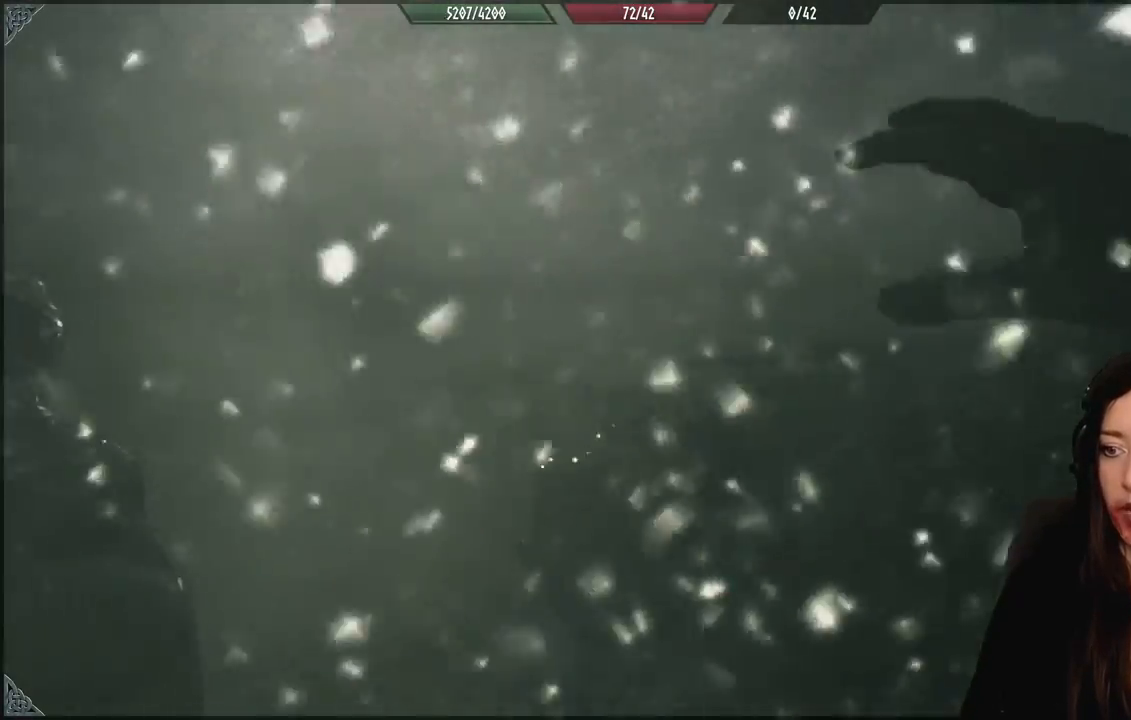
{"buttons": [], "left_stick": "up-left", "right_stick": "center", "events": [[33, "right_stick", "down-left"], [233, "right_stick", "center"], [300, "left_stick", "up-left"]]}
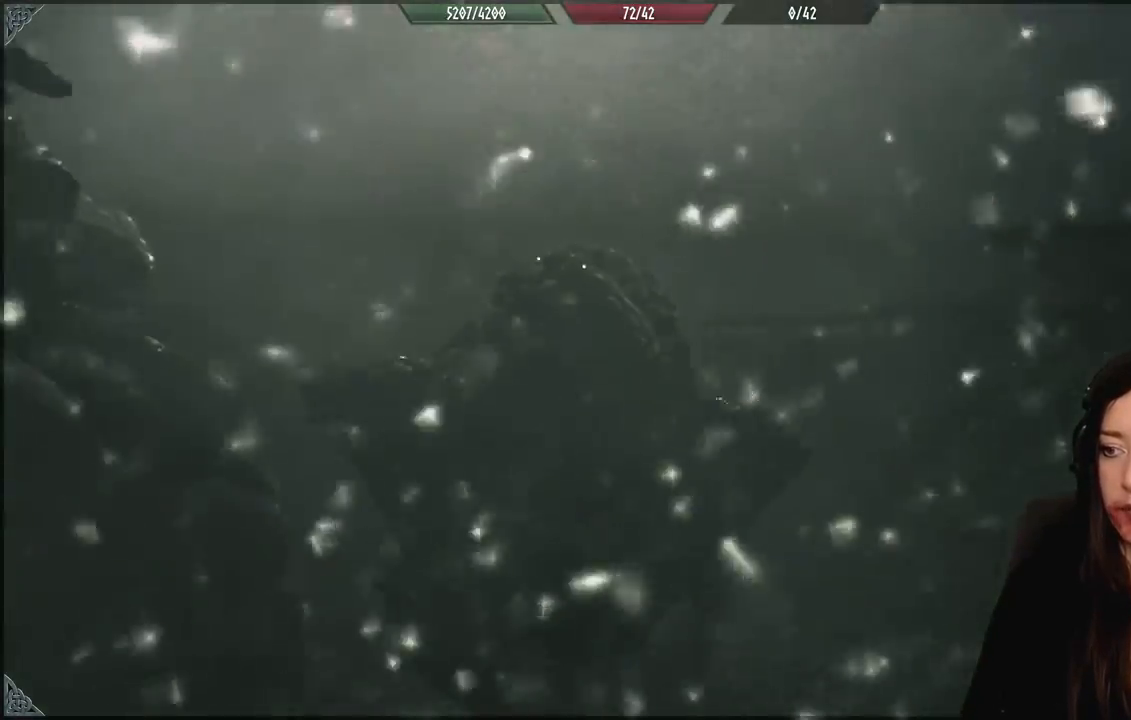
{"buttons": [], "left_stick": "up", "right_stick": "center", "events": [[83, "left_stick", "up"]]}
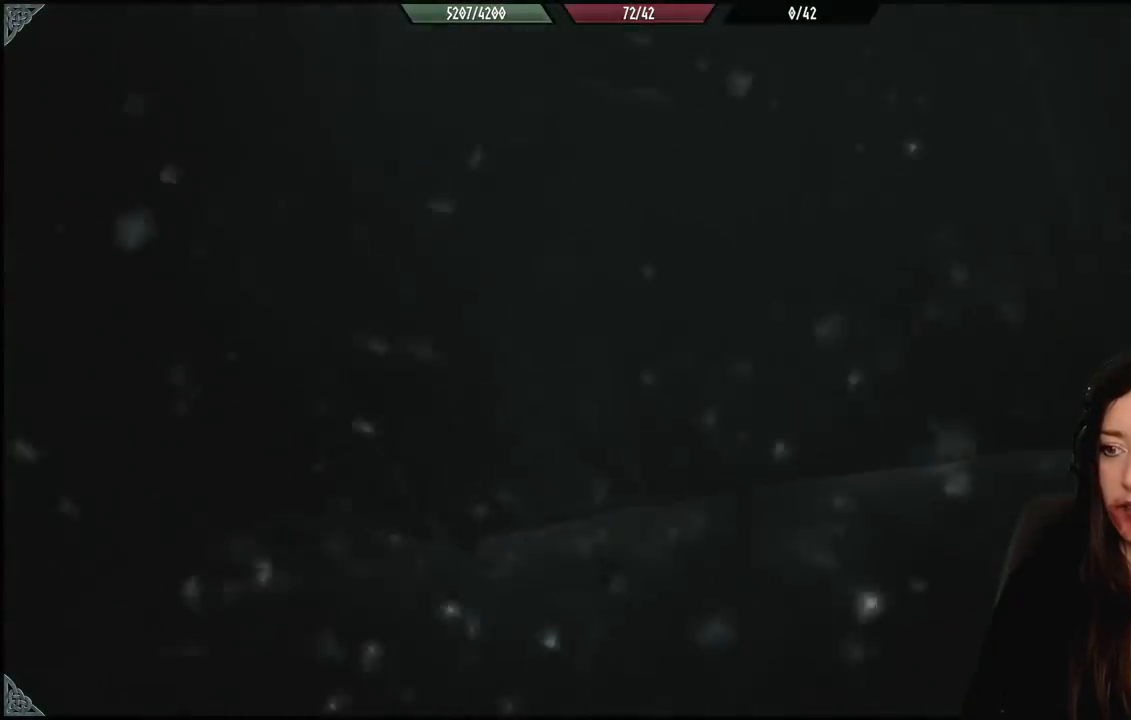
{"buttons": [], "left_stick": "center", "right_stick": "center", "events": [[100, "left_stick", "center"]]}
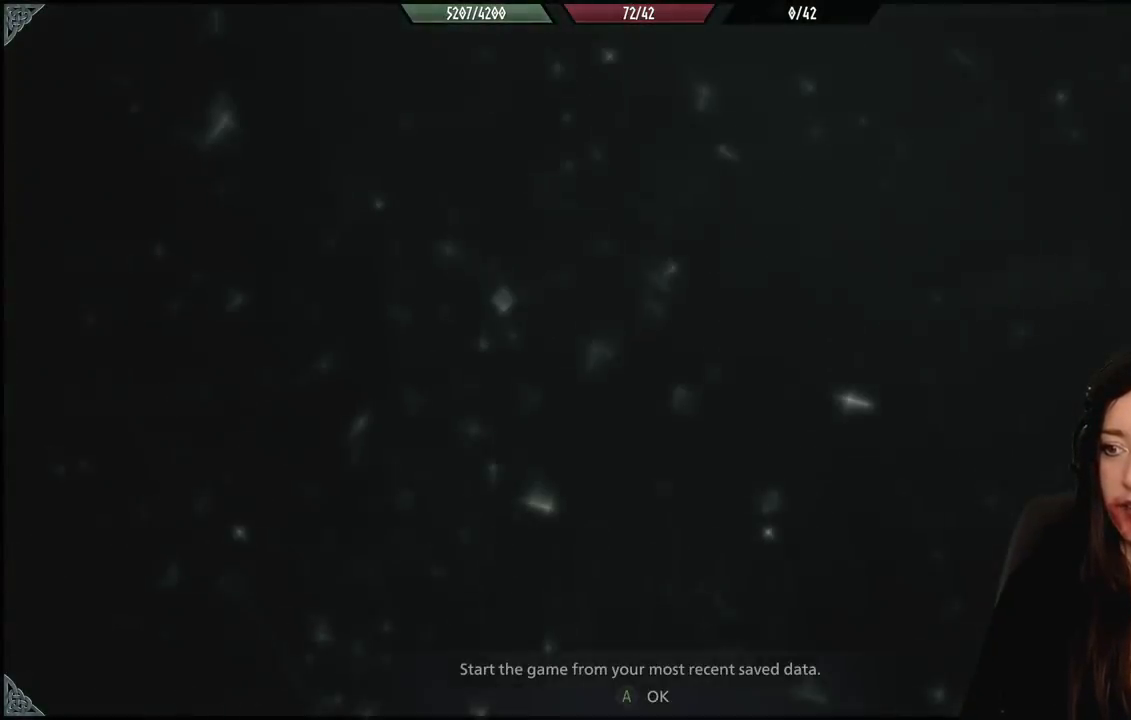
{"buttons": [], "left_stick": "center", "right_stick": "center", "events": []}
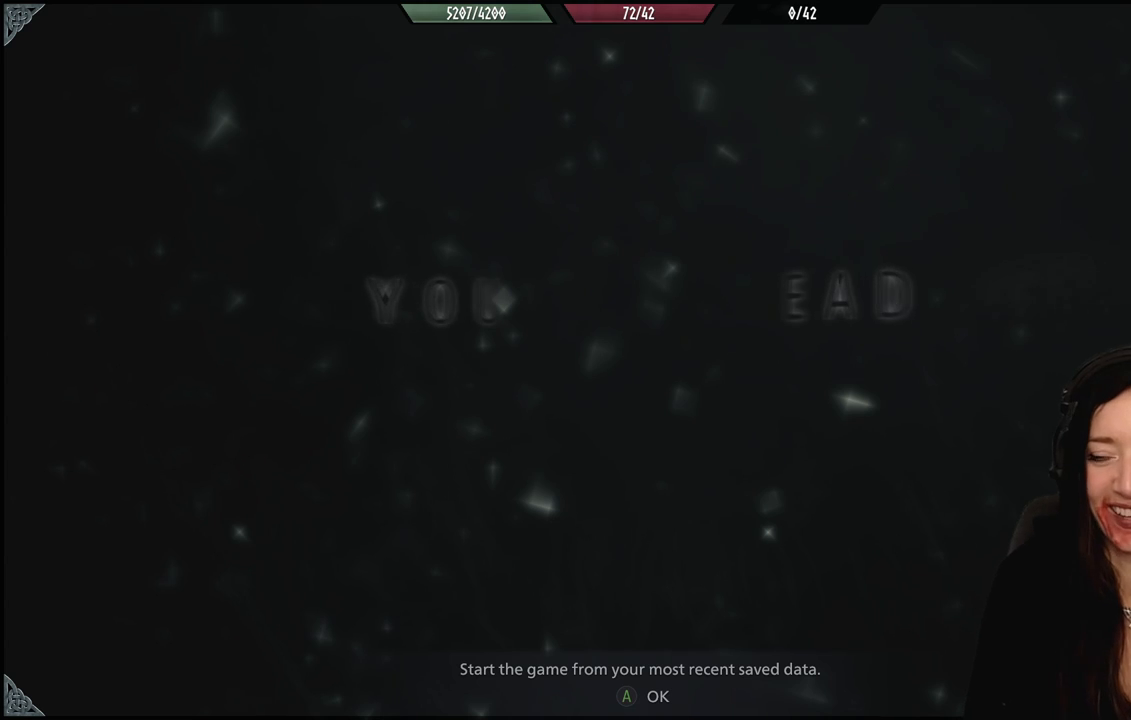
{"buttons": [], "left_stick": "center", "right_stick": "center", "events": []}
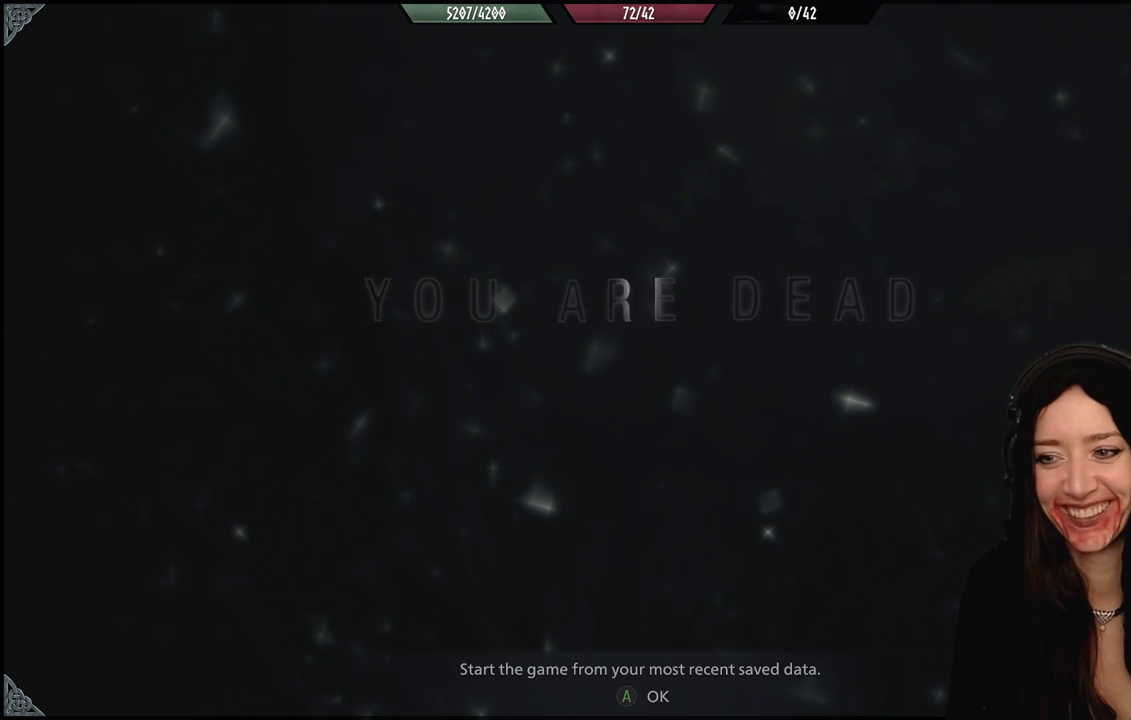
{"buttons": [], "left_stick": "center", "right_stick": "center", "events": []}
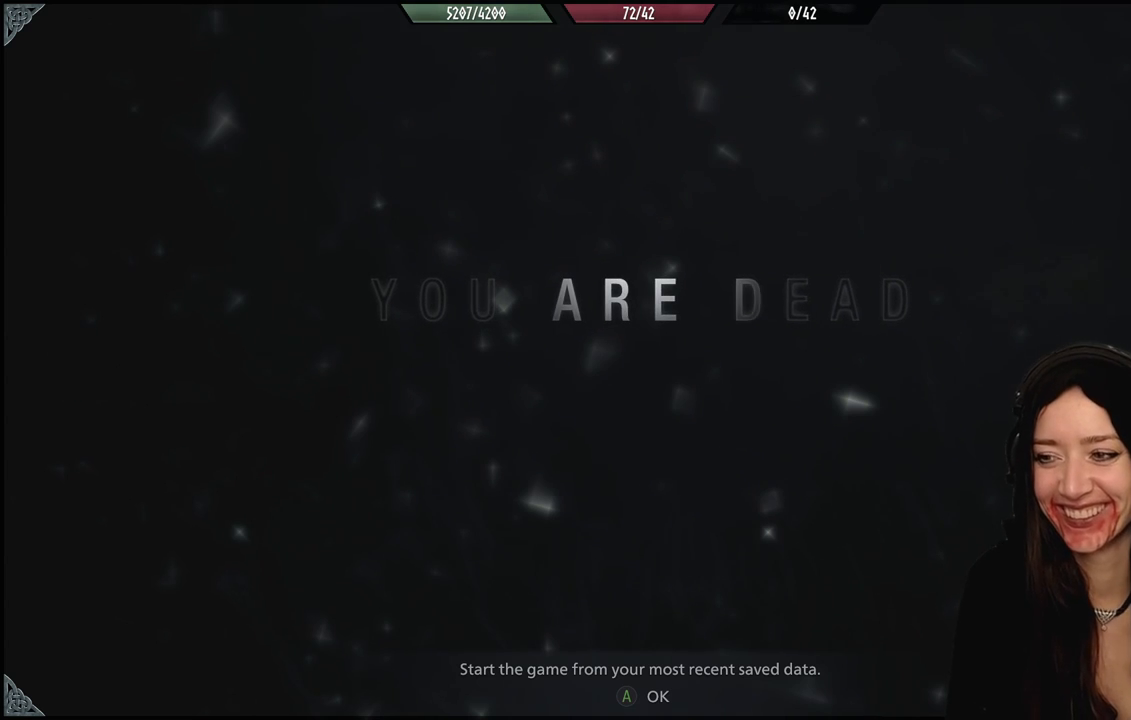
{"buttons": [], "left_stick": "center", "right_stick": "center", "events": [[267, "A", "down"], [400, "A", "up"]]}